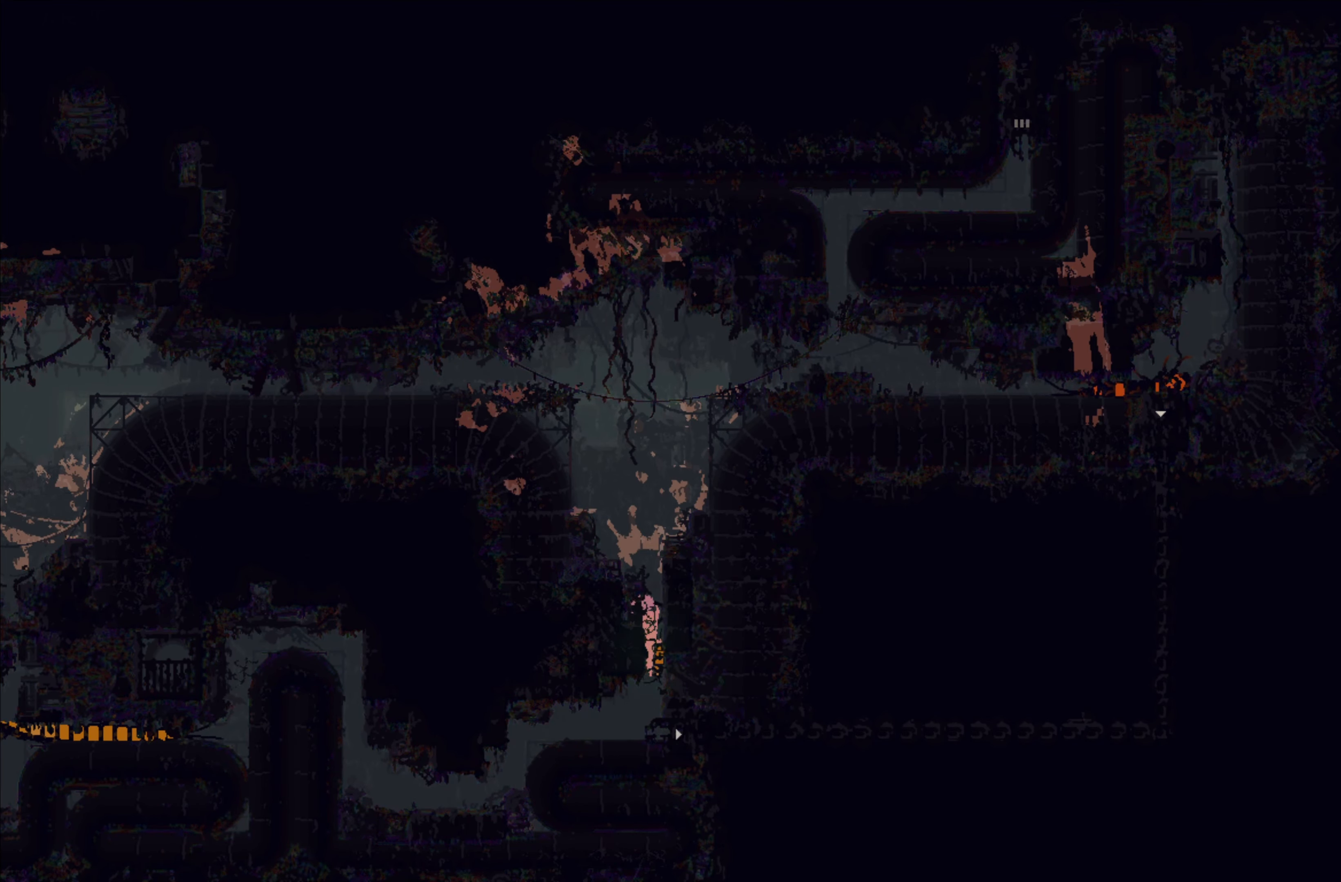
Gameplay with a controller (Xbox layout); each line is a JSON object with the inputs held at the frame after it. "events" lists button and stick changes between this image and that frame as [ms after this image, input, new state], when the widget could be followed in between. Not read: right_stick.
{"buttons": ["A"], "left_stick": "up", "events": [[500, "A", "down"]]}
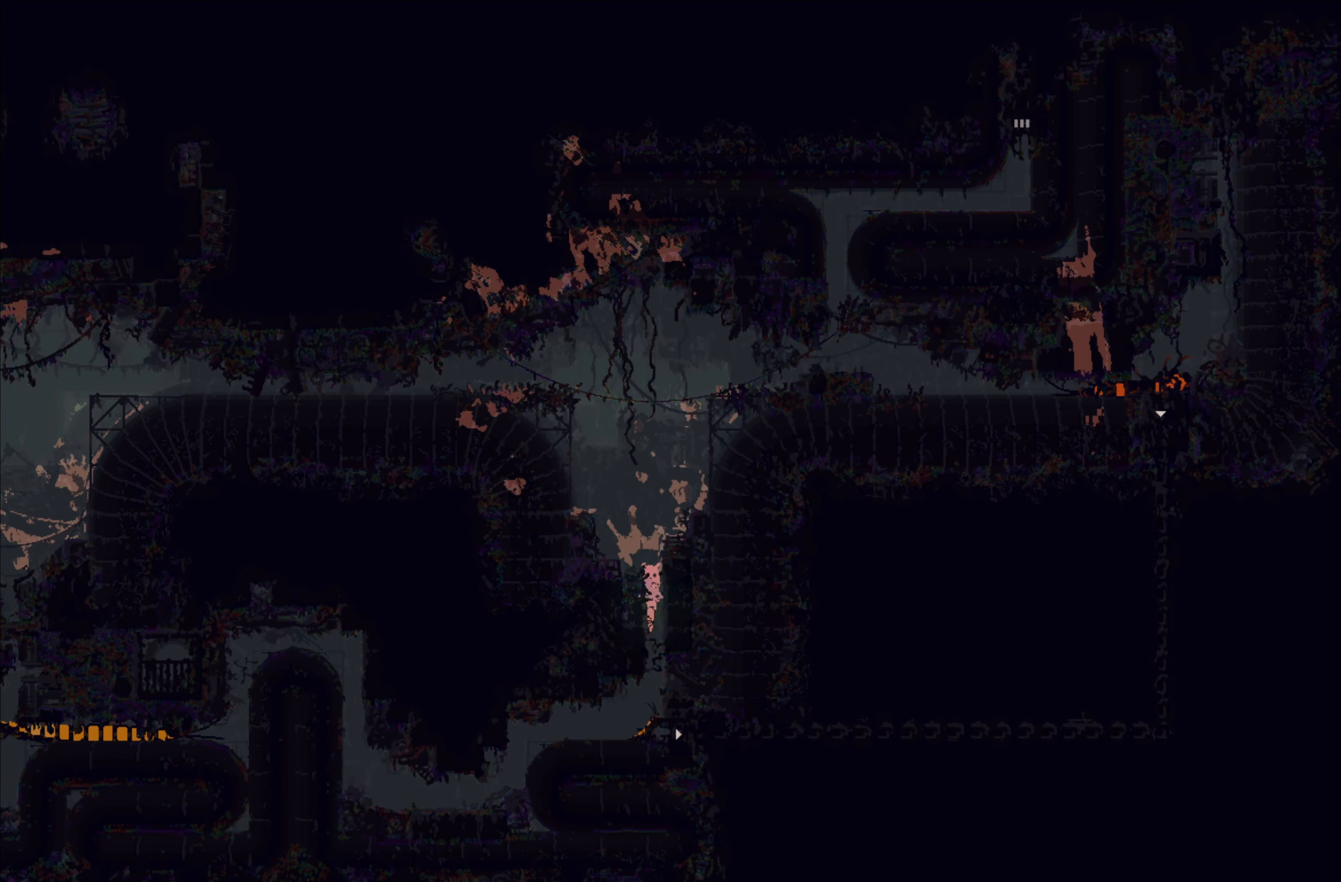
{"buttons": ["A"], "left_stick": "up-left", "events": [[50, "left_stick", "up-left"], [417, "A", "up"], [467, "A", "down"]]}
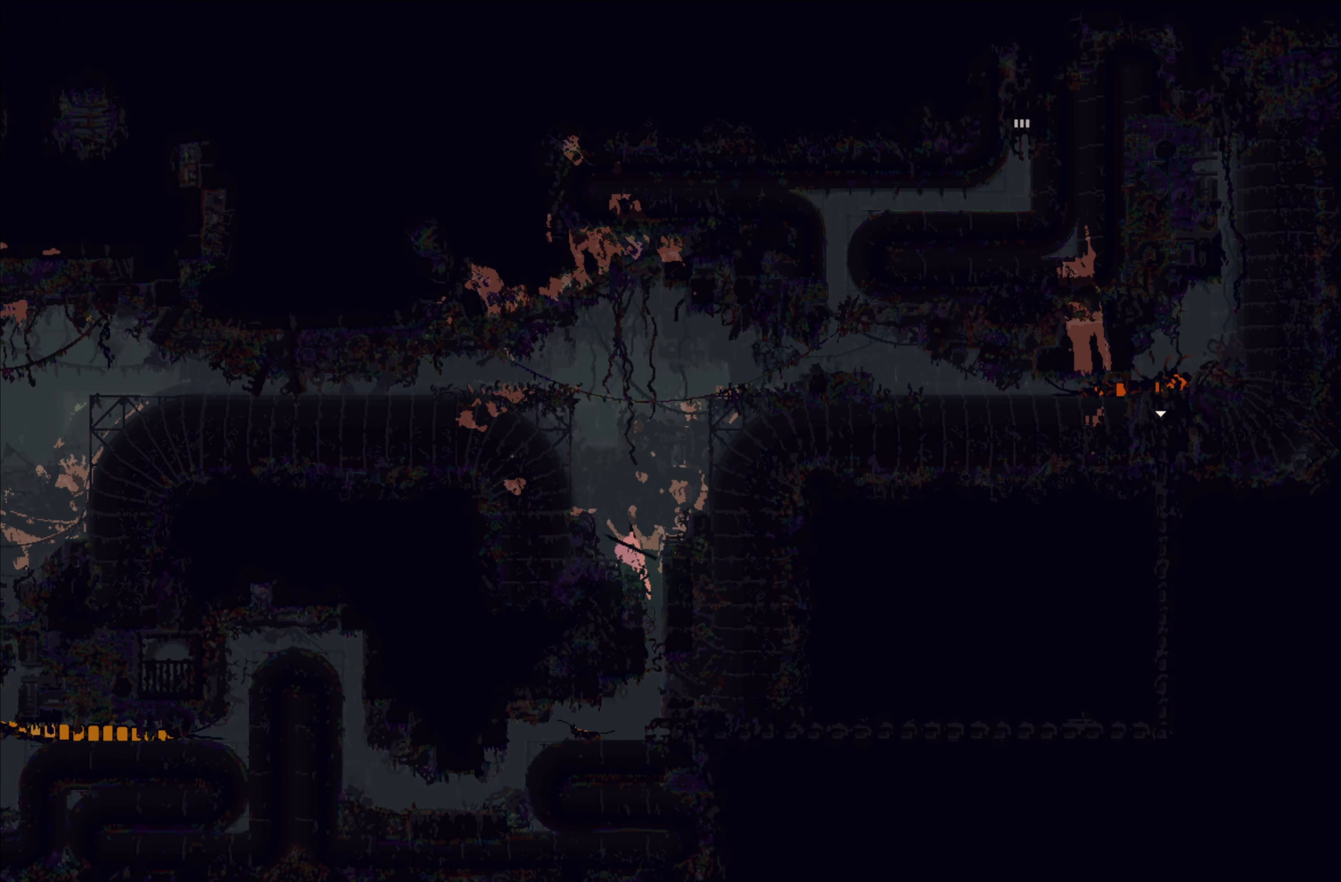
{"buttons": ["A"], "left_stick": "up-left", "events": [[250, "A", "up"], [483, "A", "down"]]}
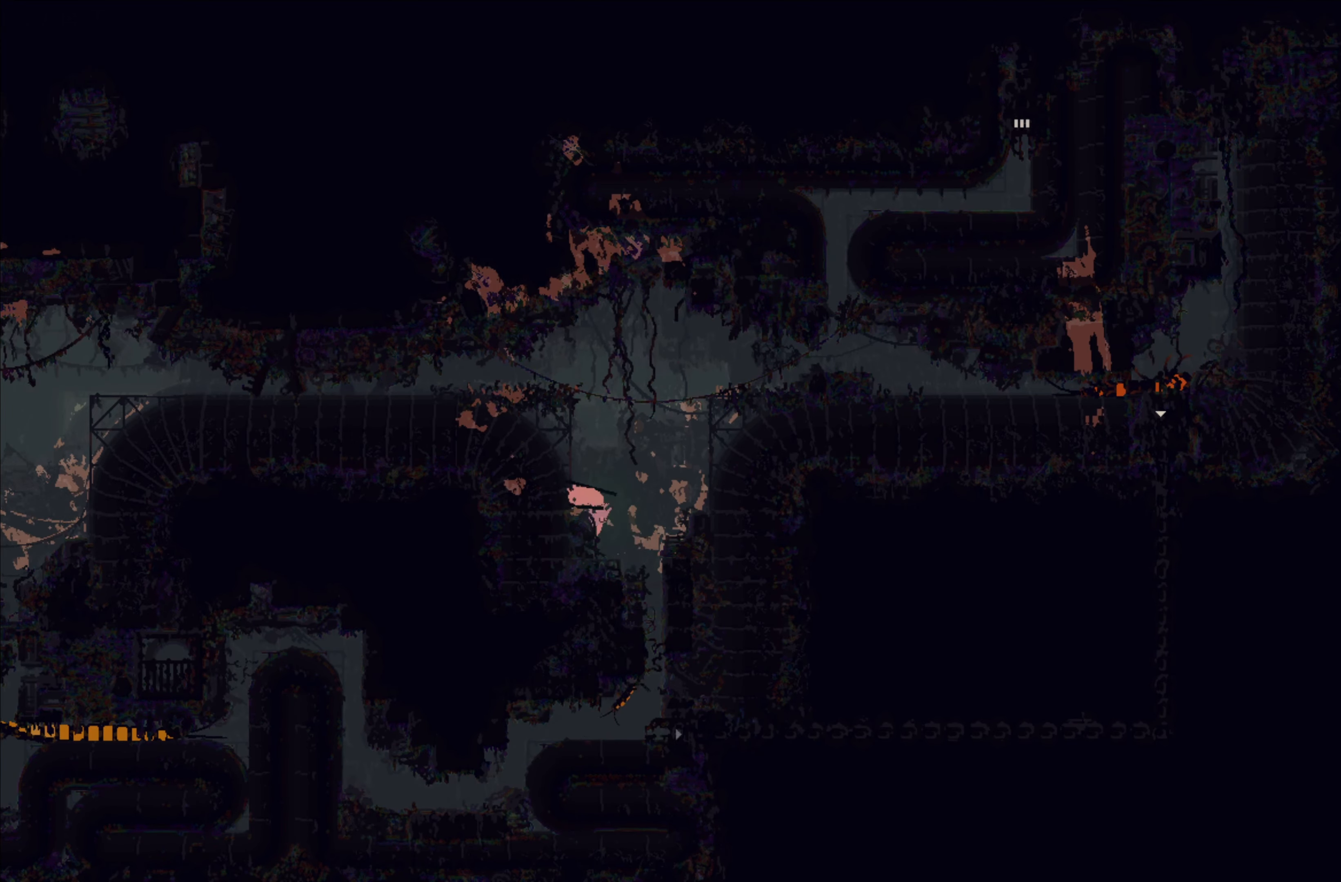
{"buttons": [], "left_stick": "up-left", "events": [[283, "A", "up"]]}
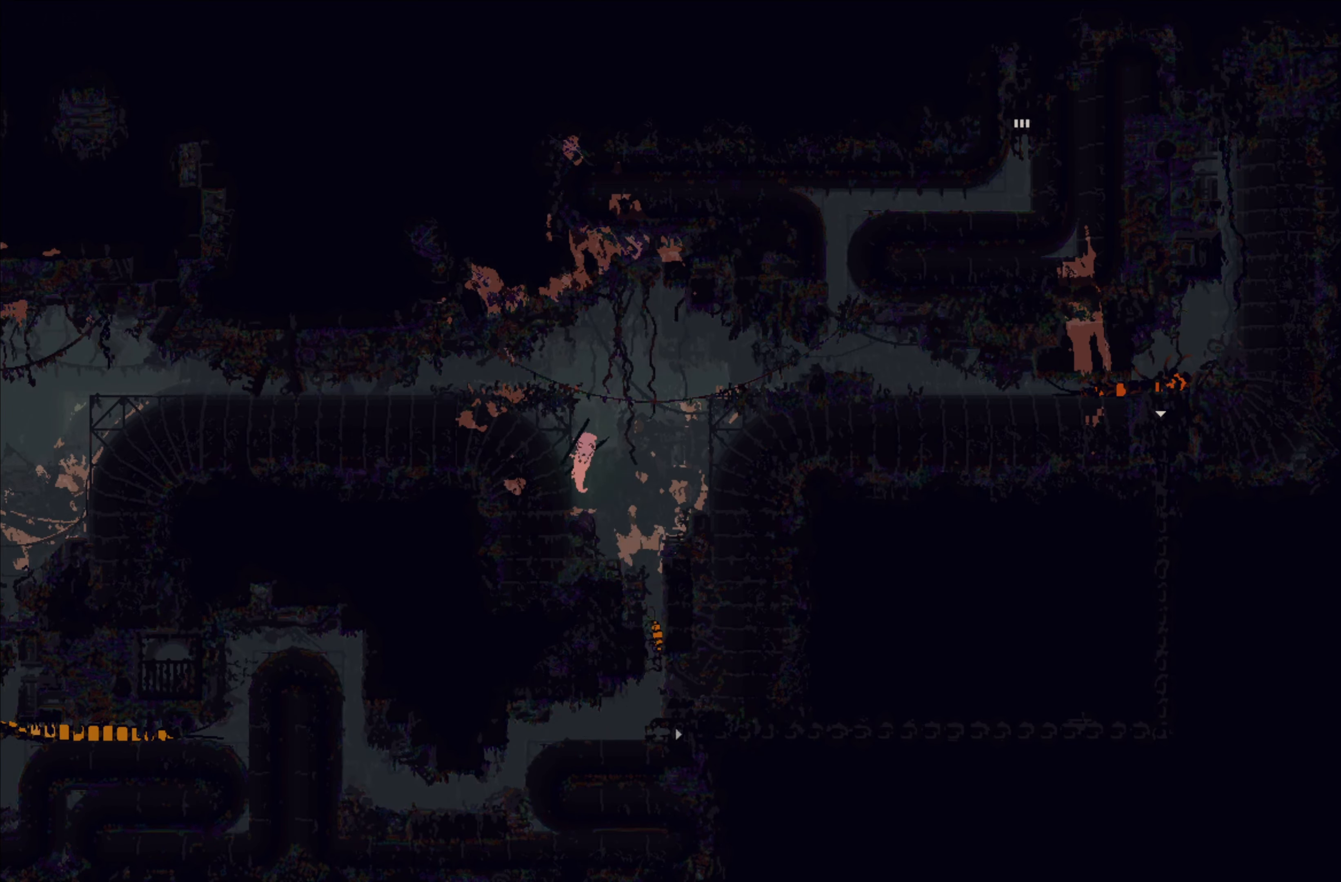
{"buttons": [], "left_stick": "center", "events": [[33, "left_stick", "center"]]}
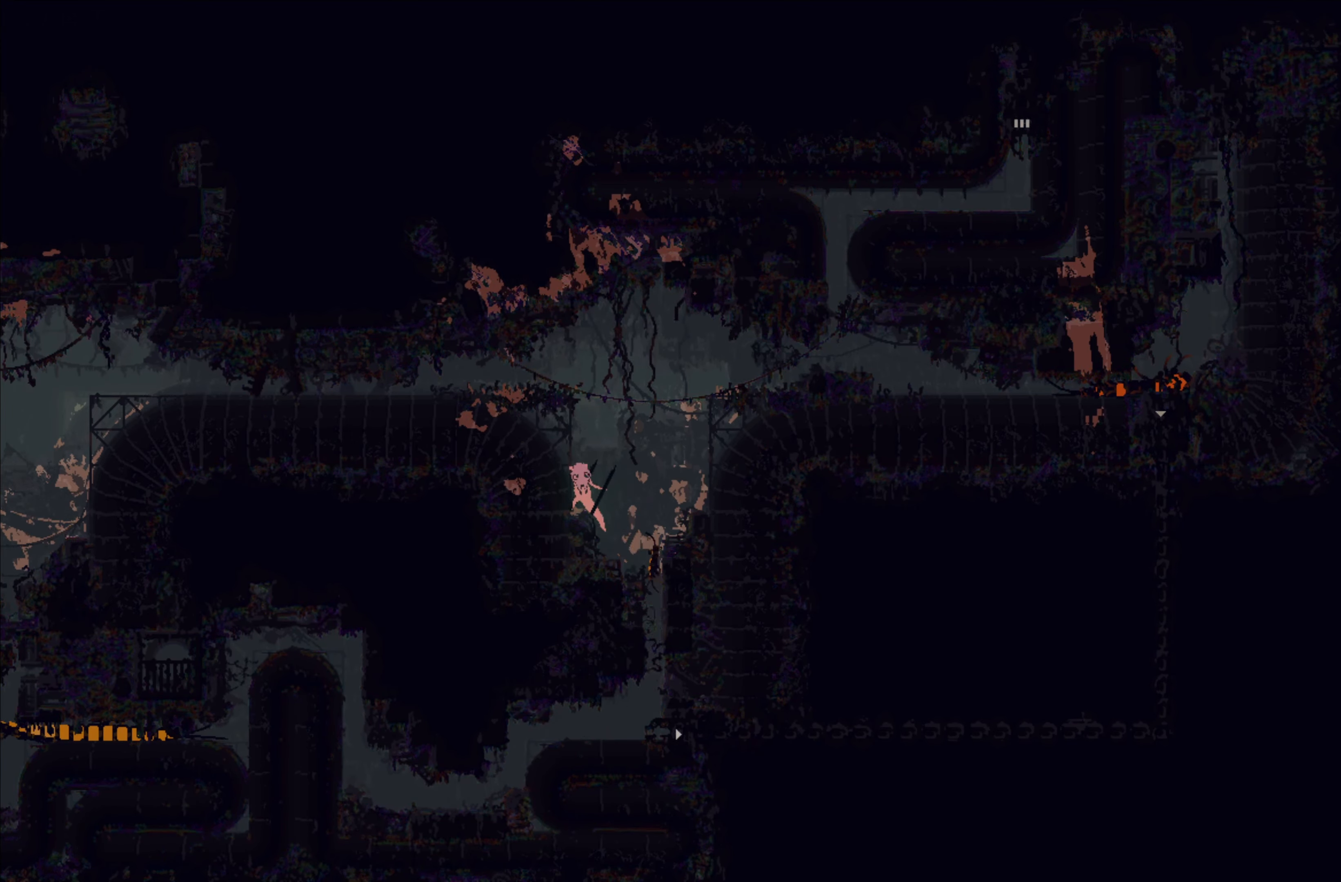
{"buttons": [], "left_stick": "right", "events": [[67, "left_stick", "right"], [167, "A", "down"], [500, "A", "up"]]}
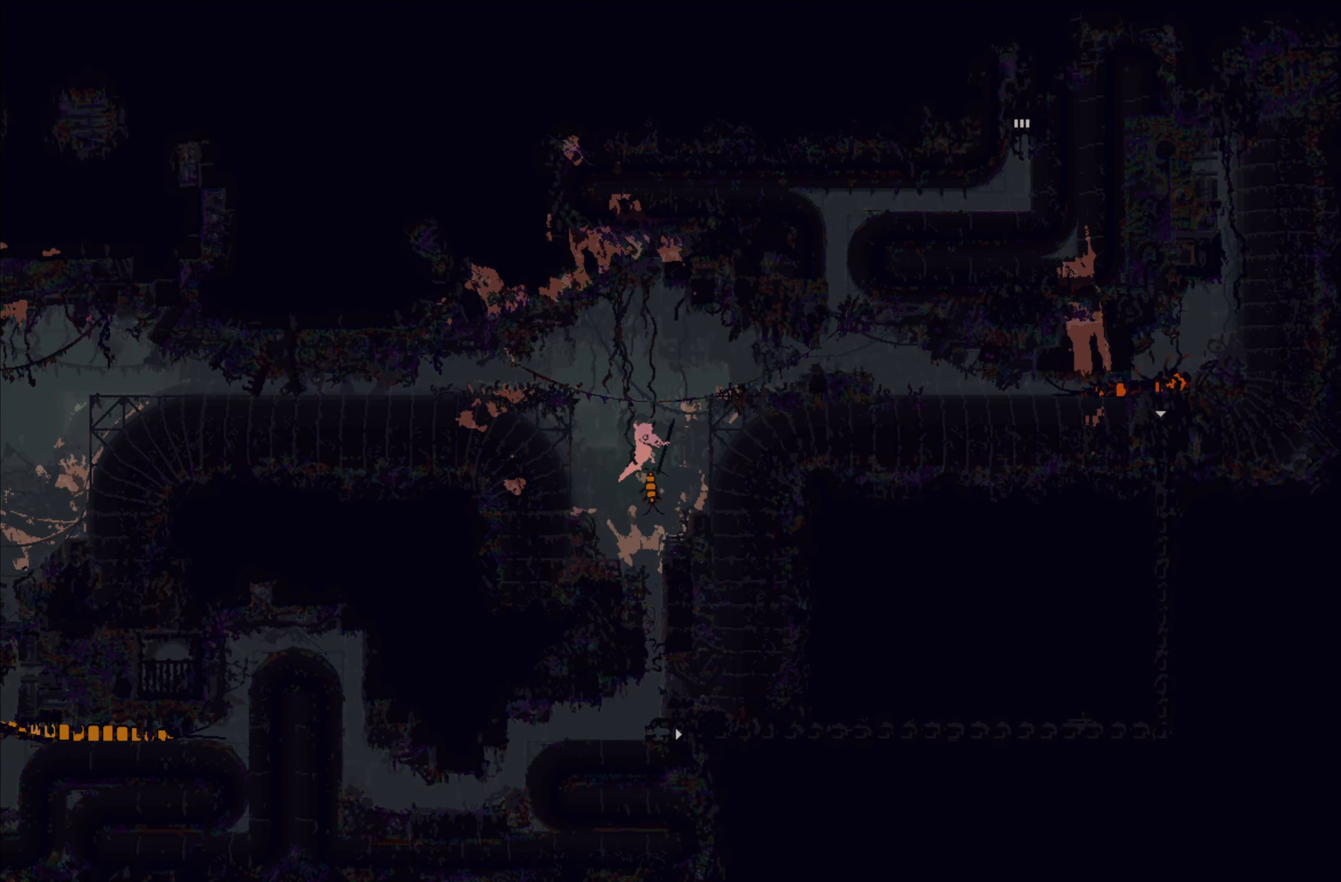
{"buttons": ["A"], "left_stick": "center", "events": [[150, "left_stick", "center"], [417, "A", "down"]]}
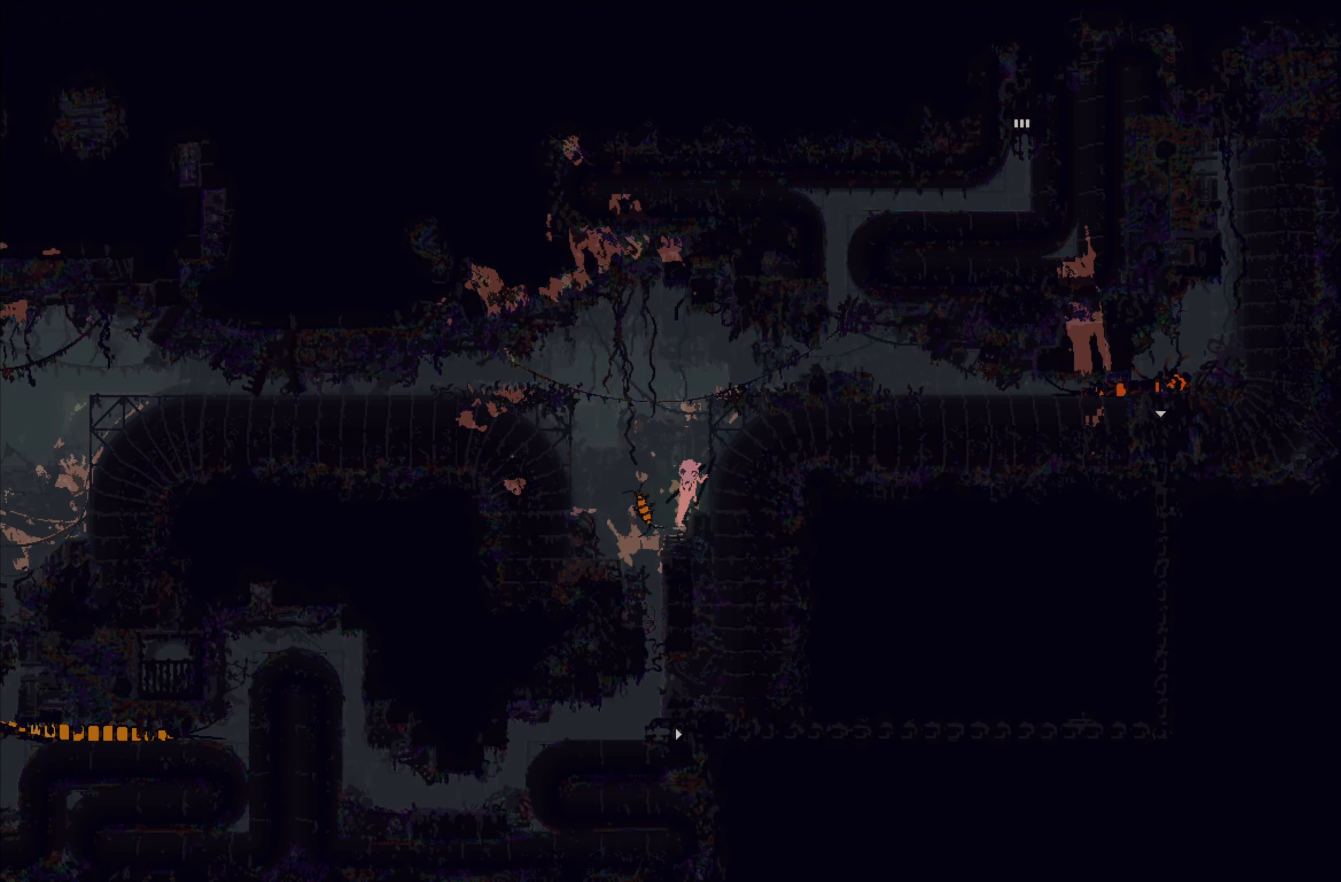
{"buttons": ["A"], "left_stick": "right", "events": [[17, "left_stick", "right"], [300, "A", "up"], [367, "A", "down"]]}
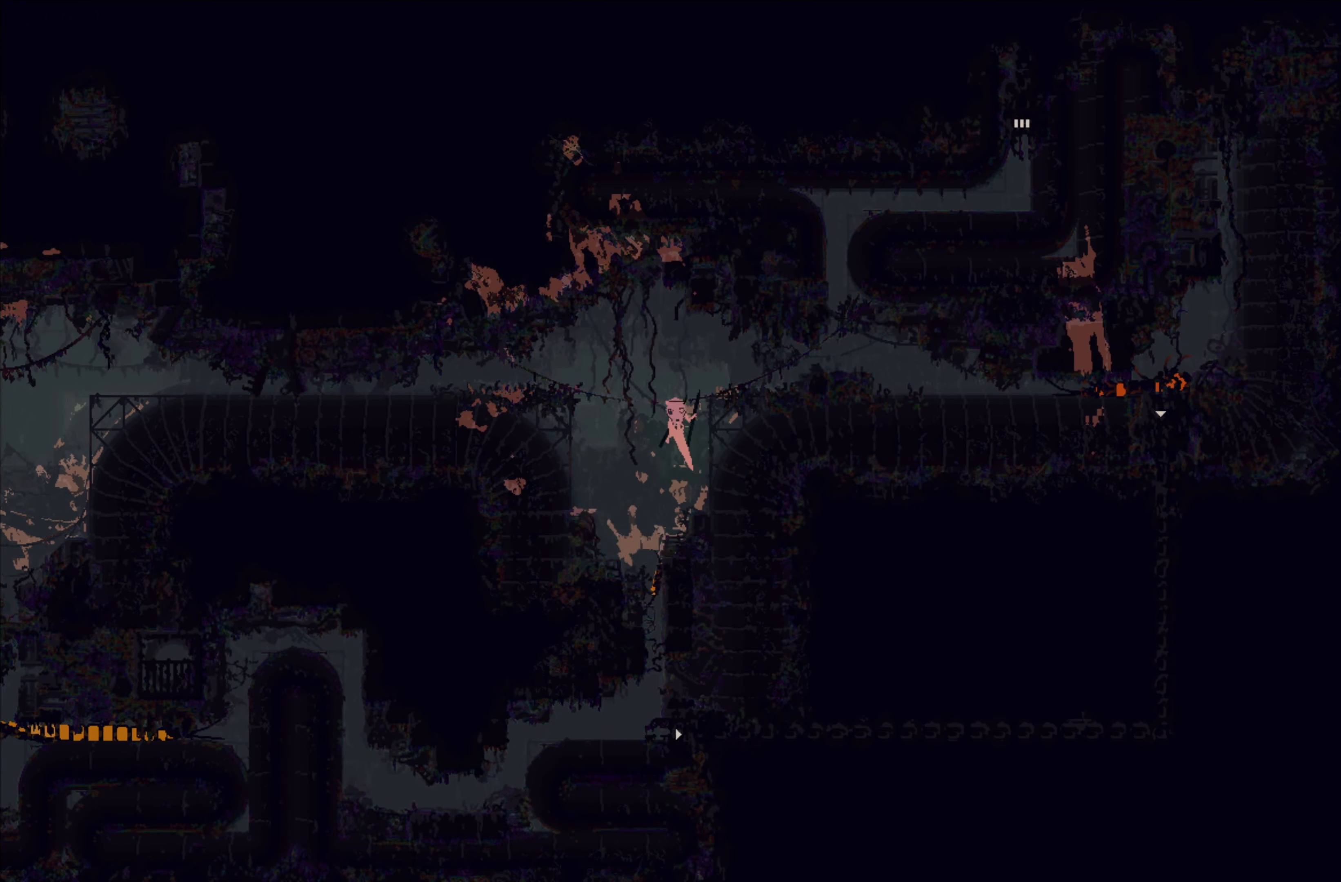
{"buttons": ["A"], "left_stick": "right", "events": []}
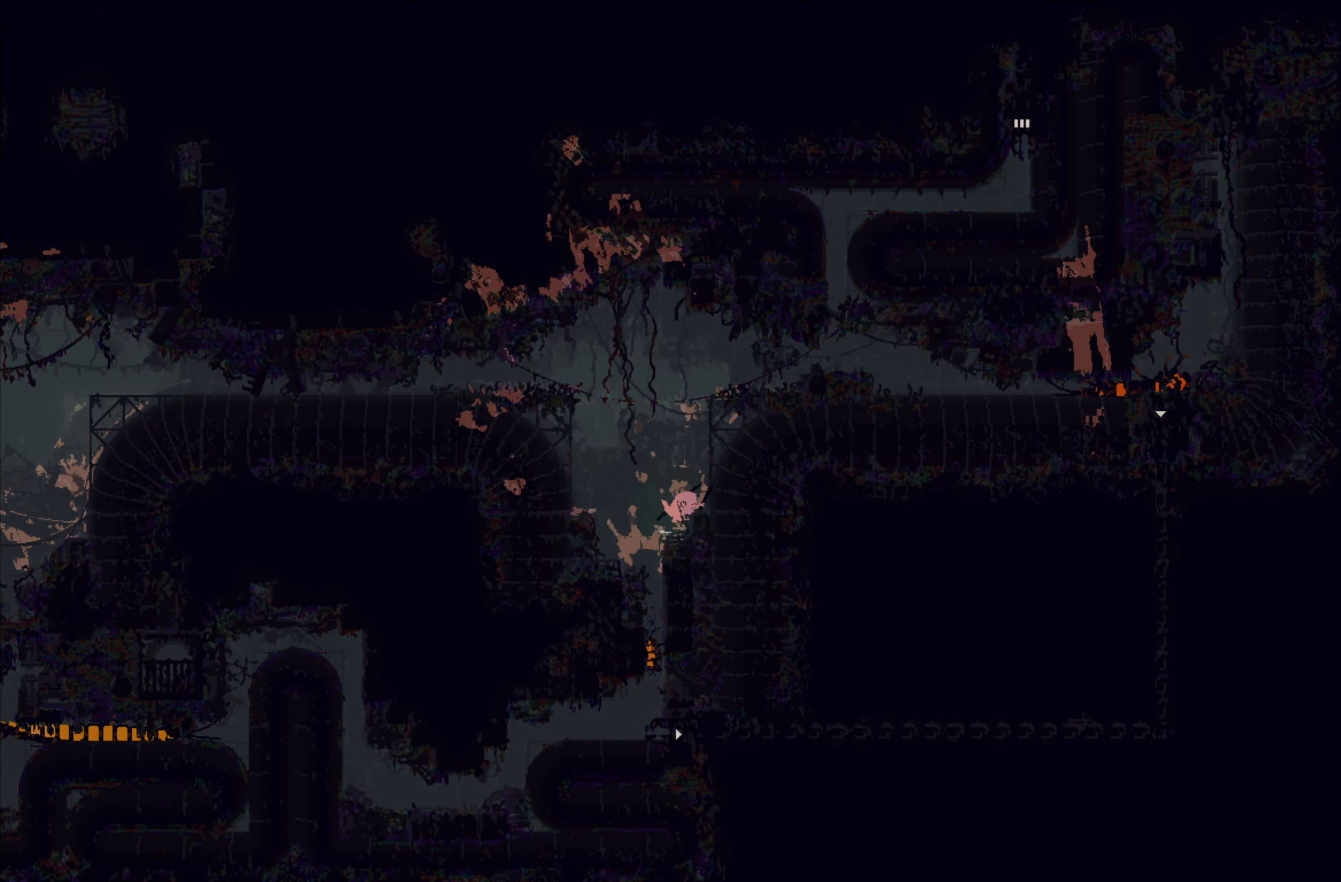
{"buttons": [], "left_stick": "center", "events": [[33, "A", "up"], [167, "A", "down"], [300, "A", "up"], [450, "left_stick", "center"]]}
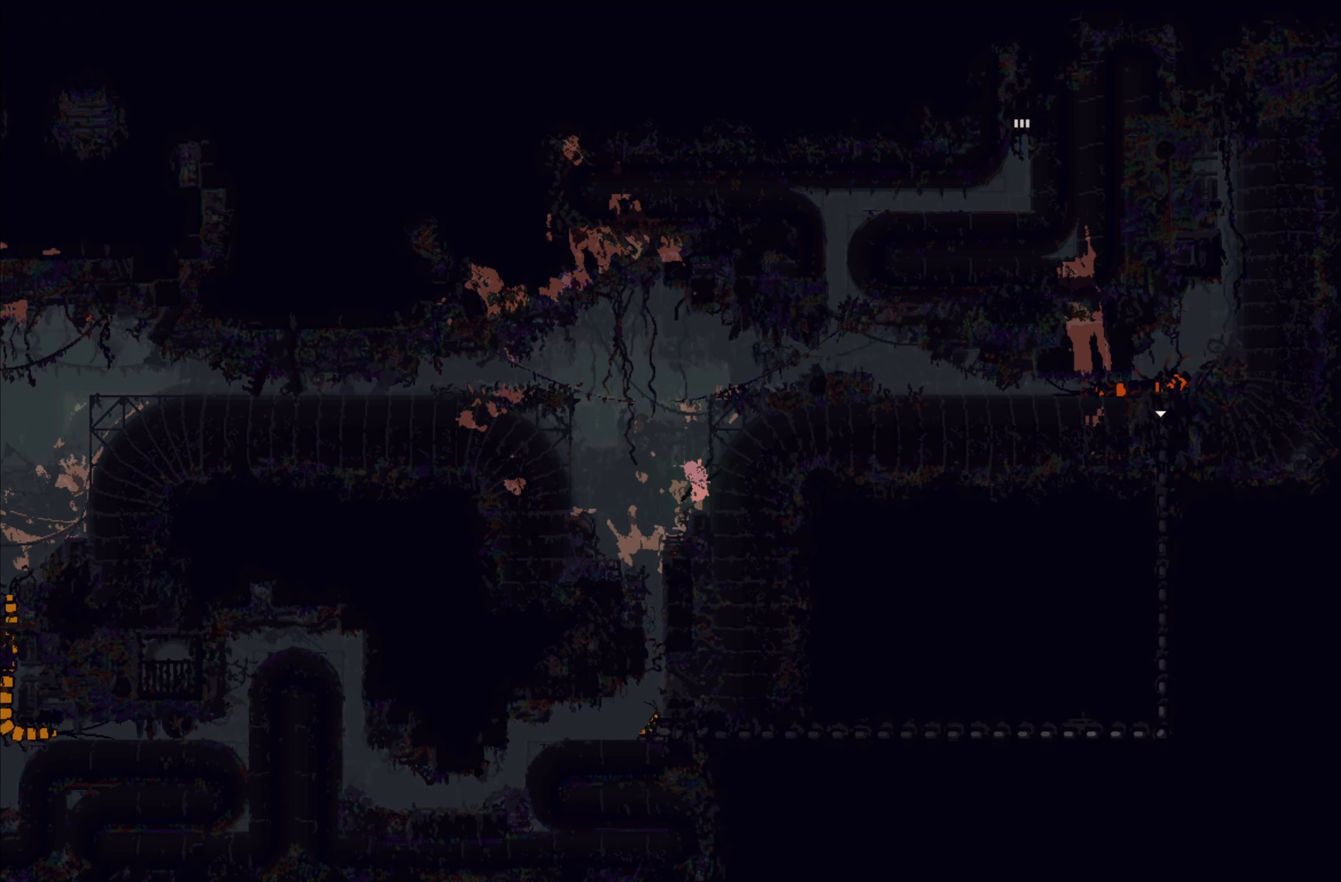
{"buttons": ["A"], "left_stick": "left", "events": [[284, "A", "down"], [284, "left_stick", "left"]]}
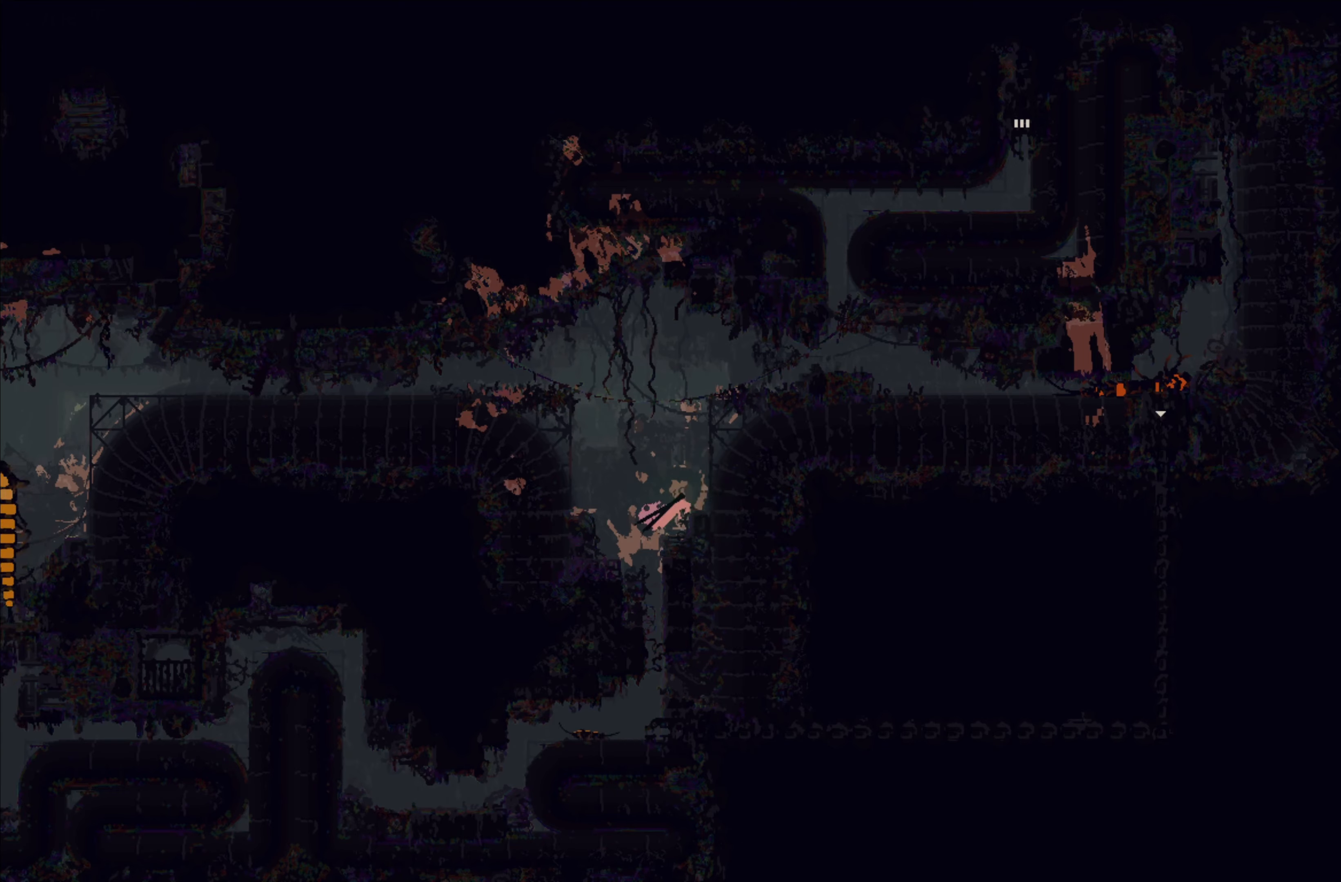
{"buttons": ["A"], "left_stick": "up", "events": [[50, "A", "up"], [234, "left_stick", "up-left"], [334, "A", "down"], [334, "left_stick", "up"]]}
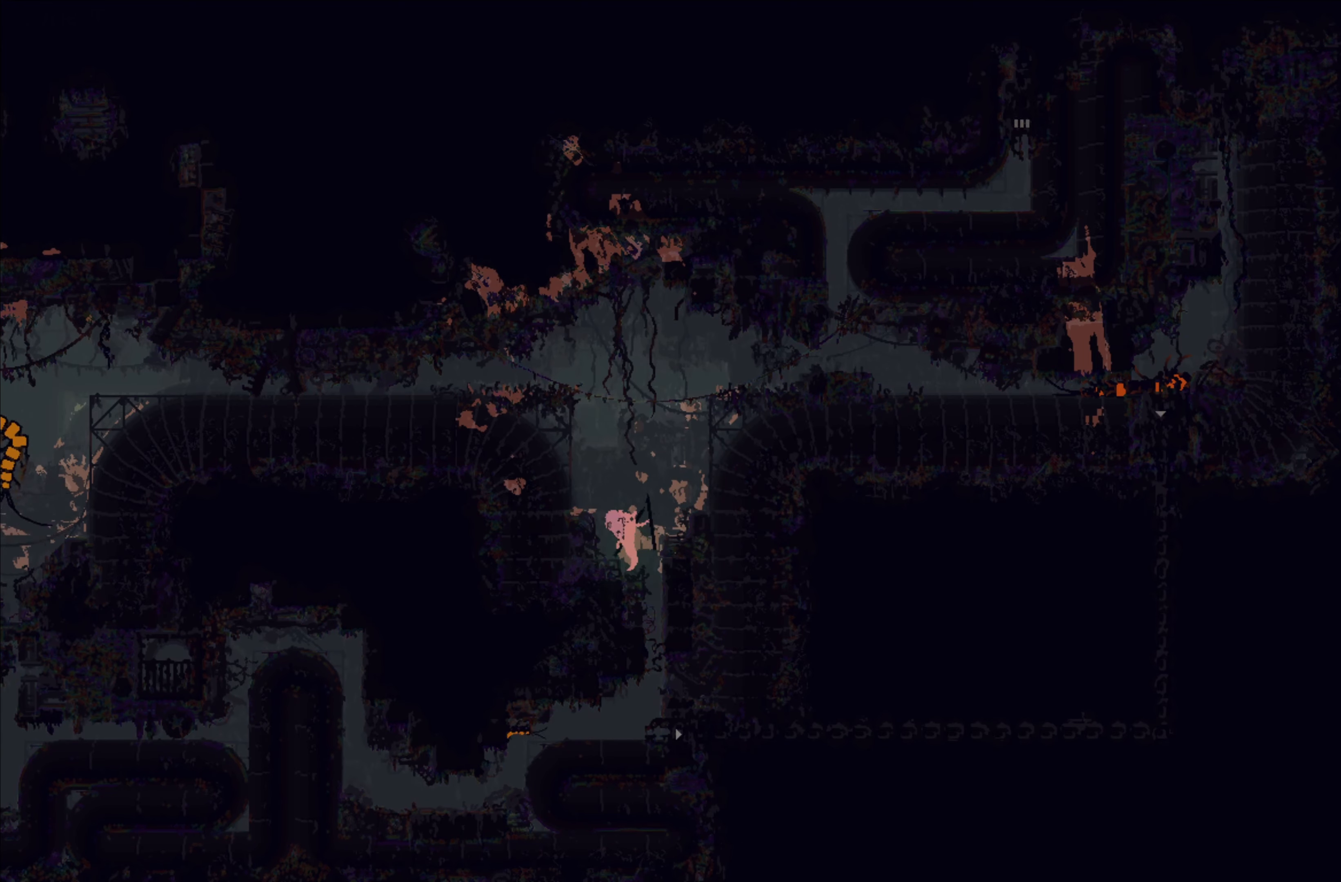
{"buttons": [], "left_stick": "center", "events": [[50, "A", "up"], [50, "left_stick", "up-left"], [350, "left_stick", "center"]]}
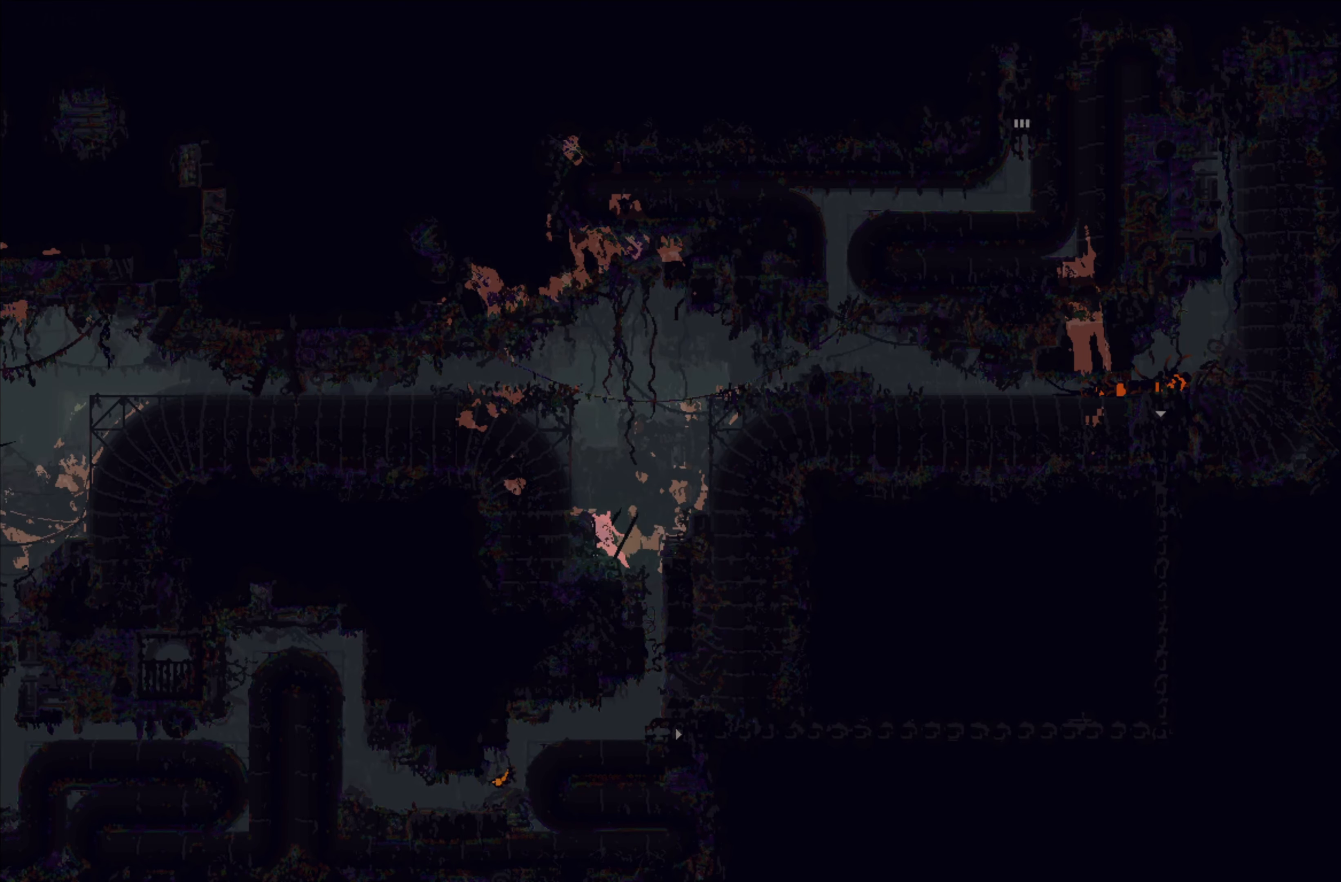
{"buttons": [], "left_stick": "center", "events": [[84, "left_stick", "right"], [350, "left_stick", "center"]]}
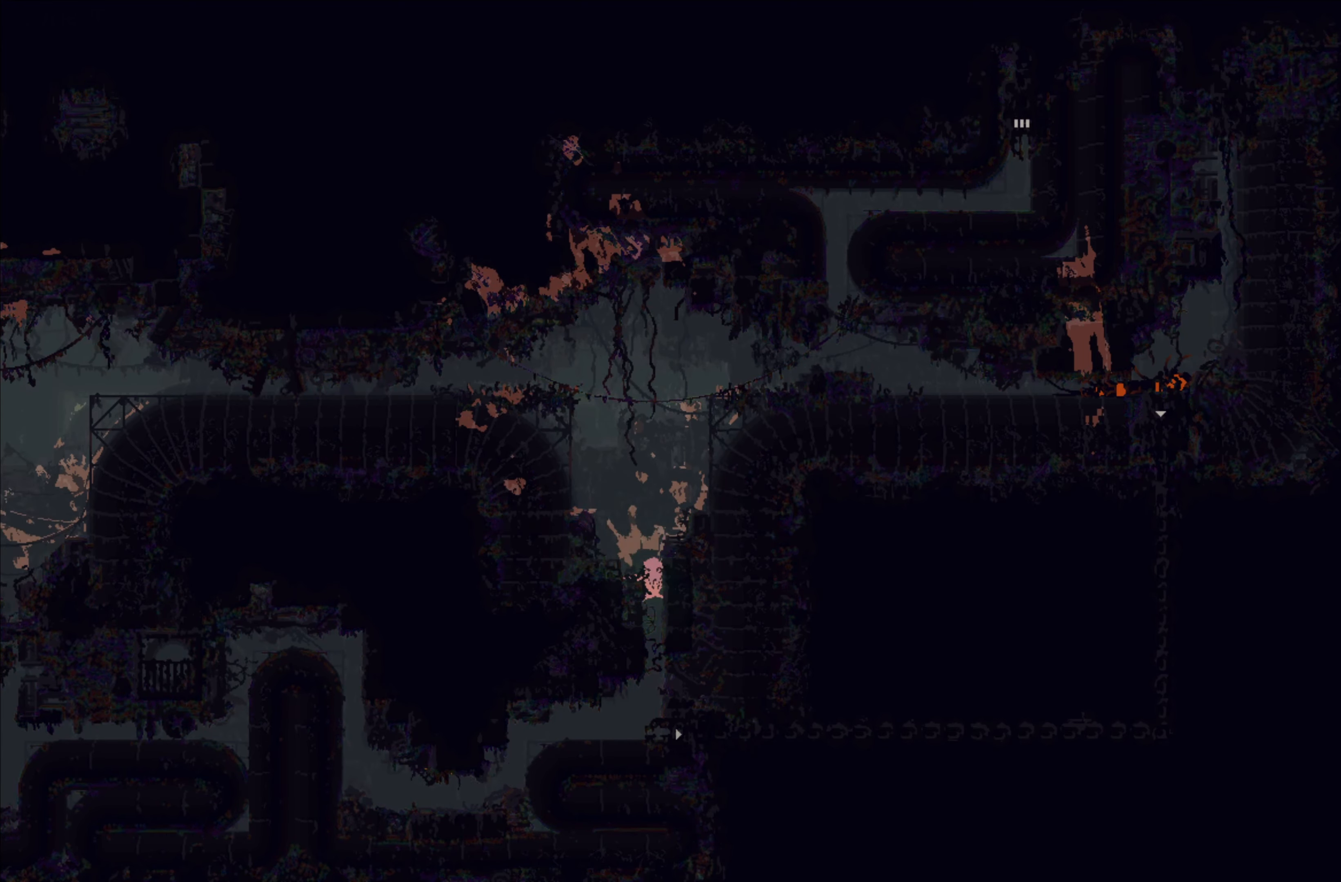
{"buttons": ["A"], "left_stick": "down", "events": [[150, "left_stick", "down"], [317, "left_stick", "center"], [384, "left_stick", "down"], [500, "A", "down"]]}
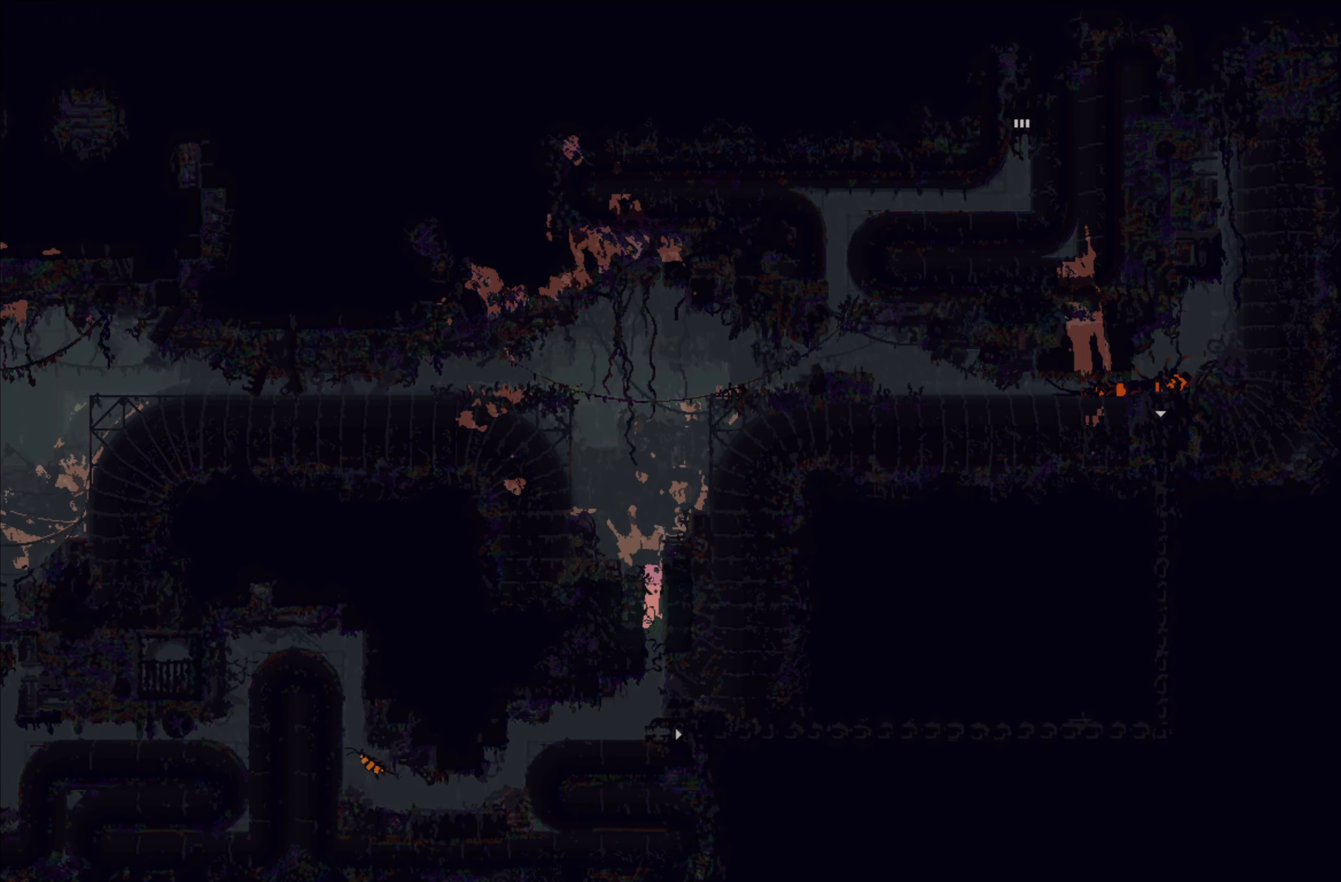
{"buttons": [], "left_stick": "left", "events": [[117, "A", "up"], [234, "left_stick", "left"]]}
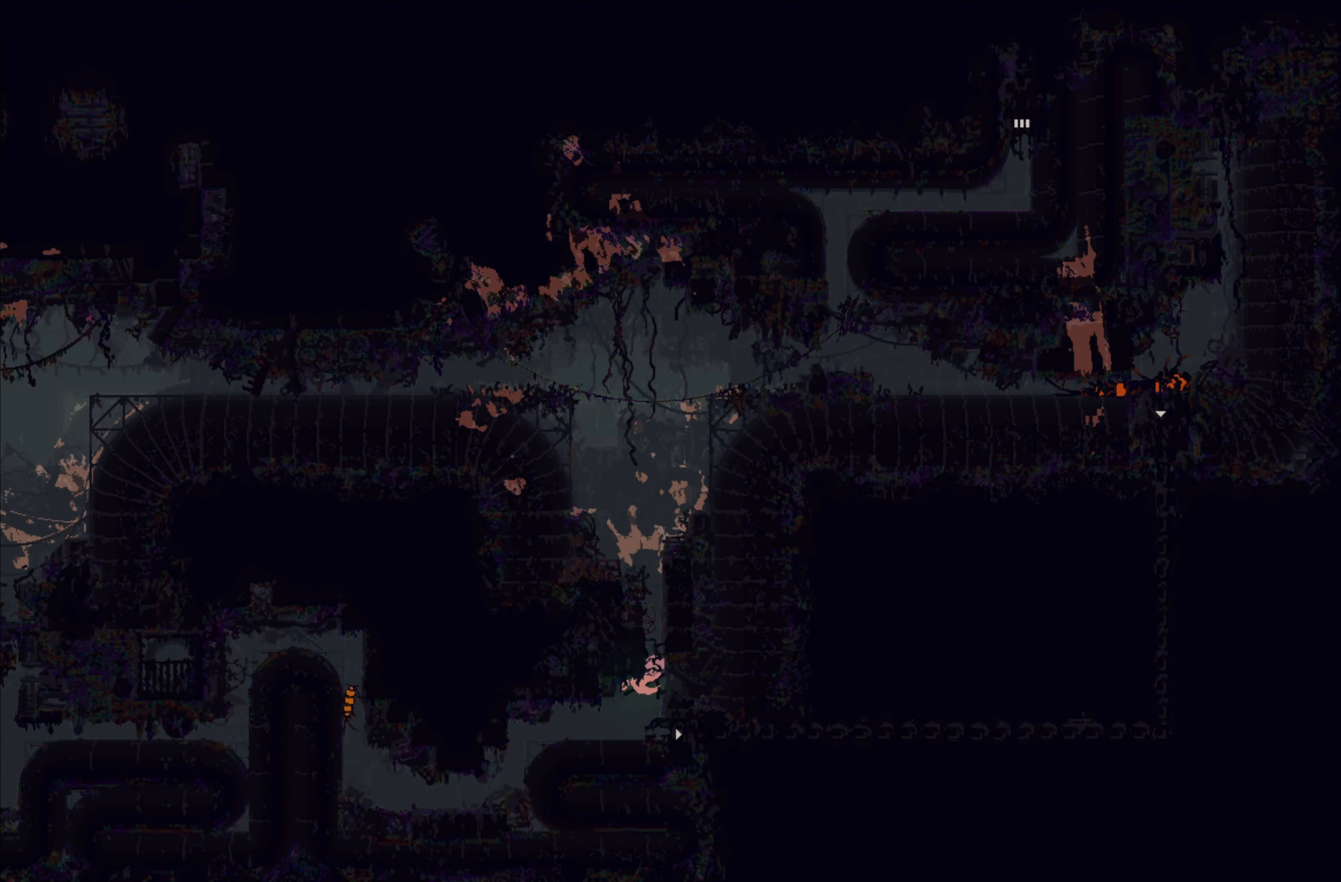
{"buttons": [], "left_stick": "left", "events": [[217, "left_stick", "down-left"], [384, "left_stick", "left"]]}
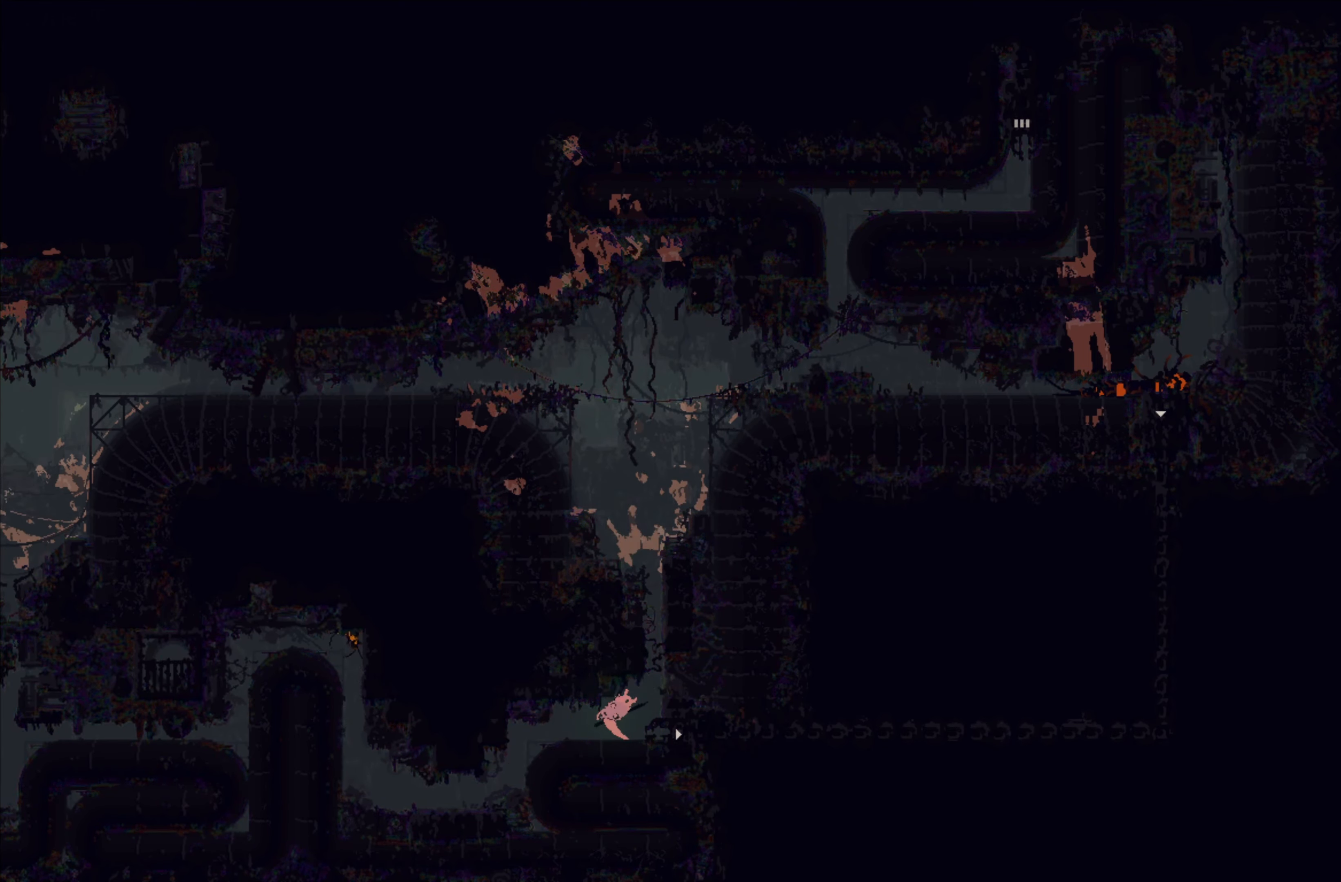
{"buttons": [], "left_stick": "left", "events": []}
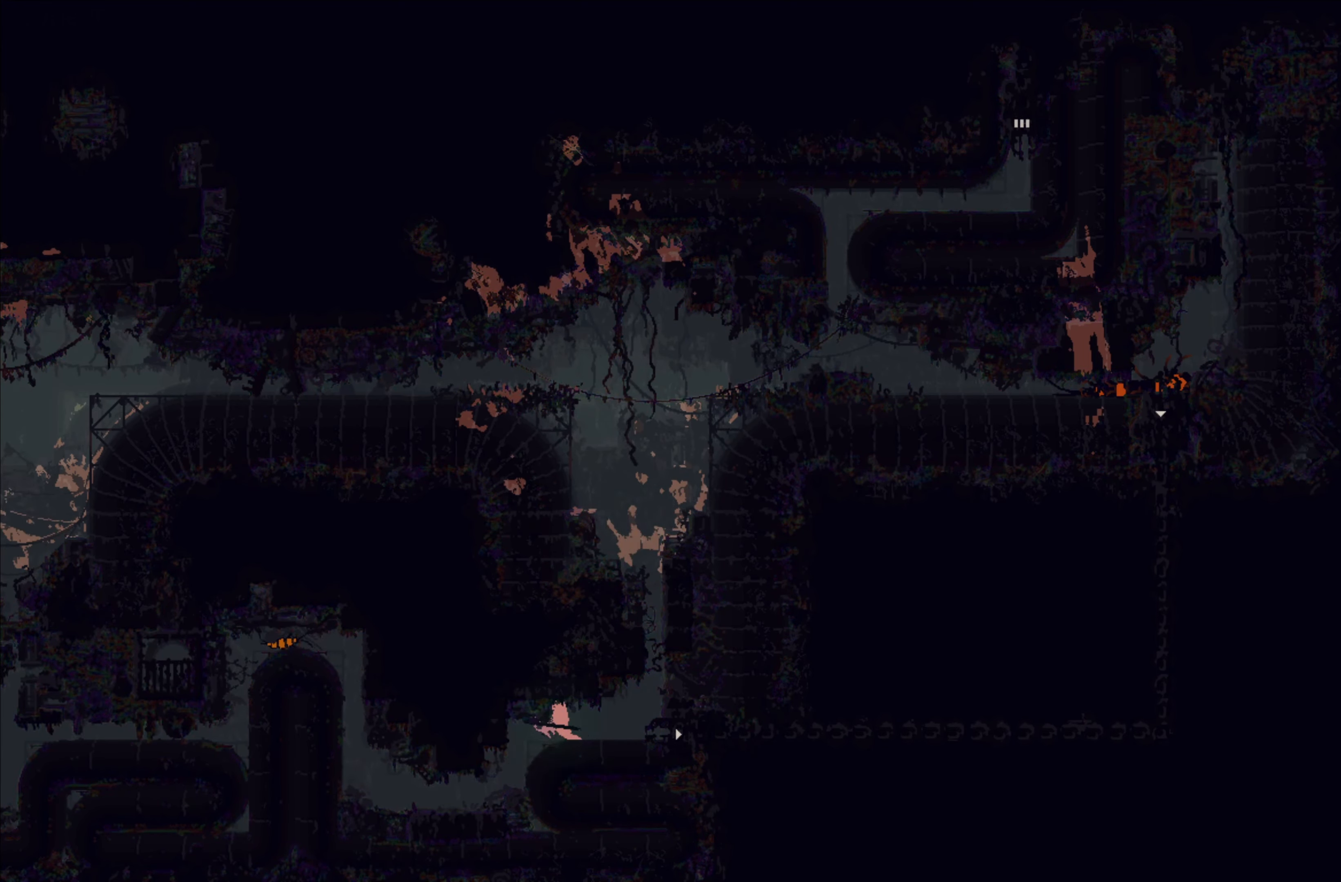
{"buttons": [], "left_stick": "left", "events": []}
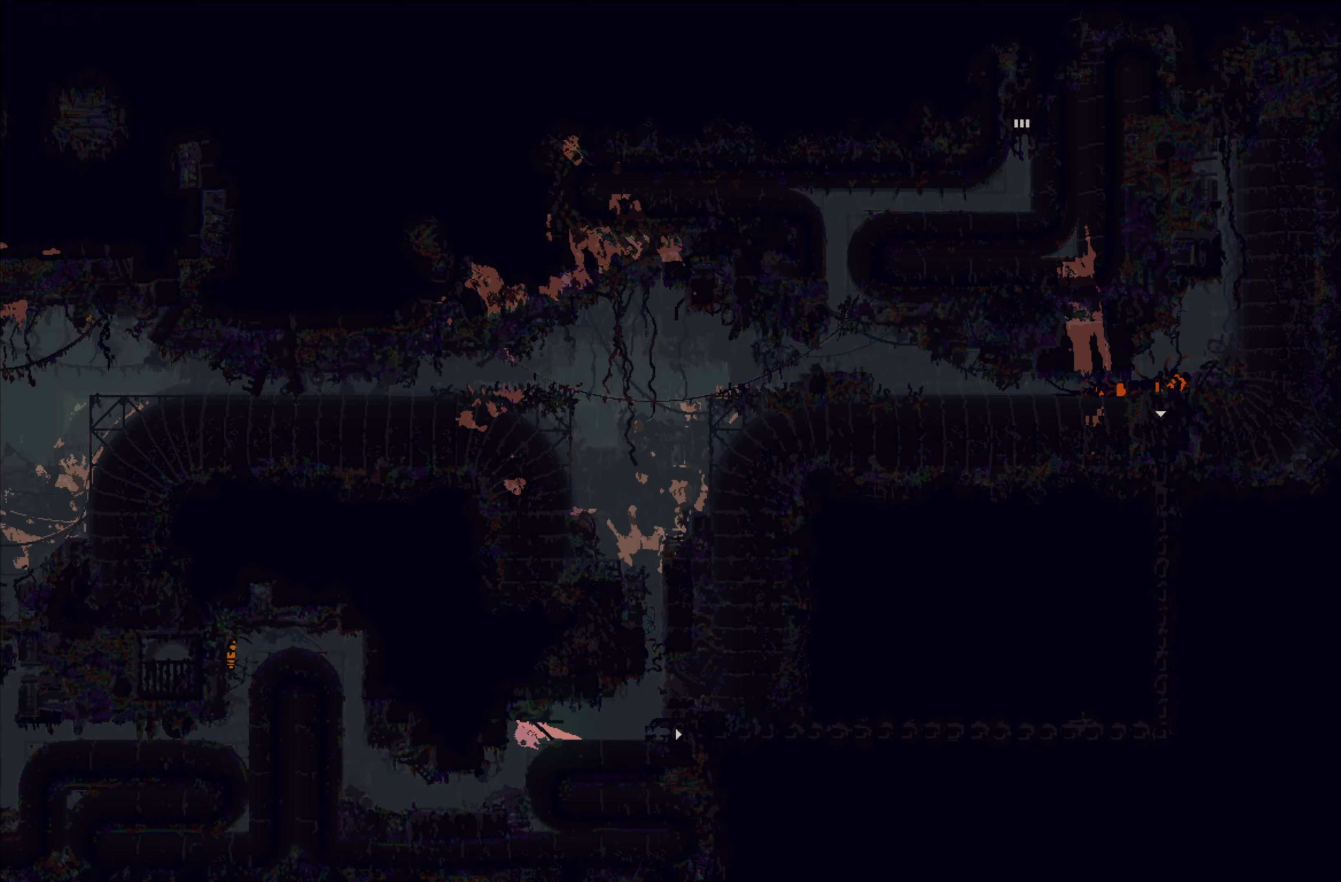
{"buttons": [], "left_stick": "down", "events": [[167, "left_stick", "down-left"], [267, "left_stick", "down"]]}
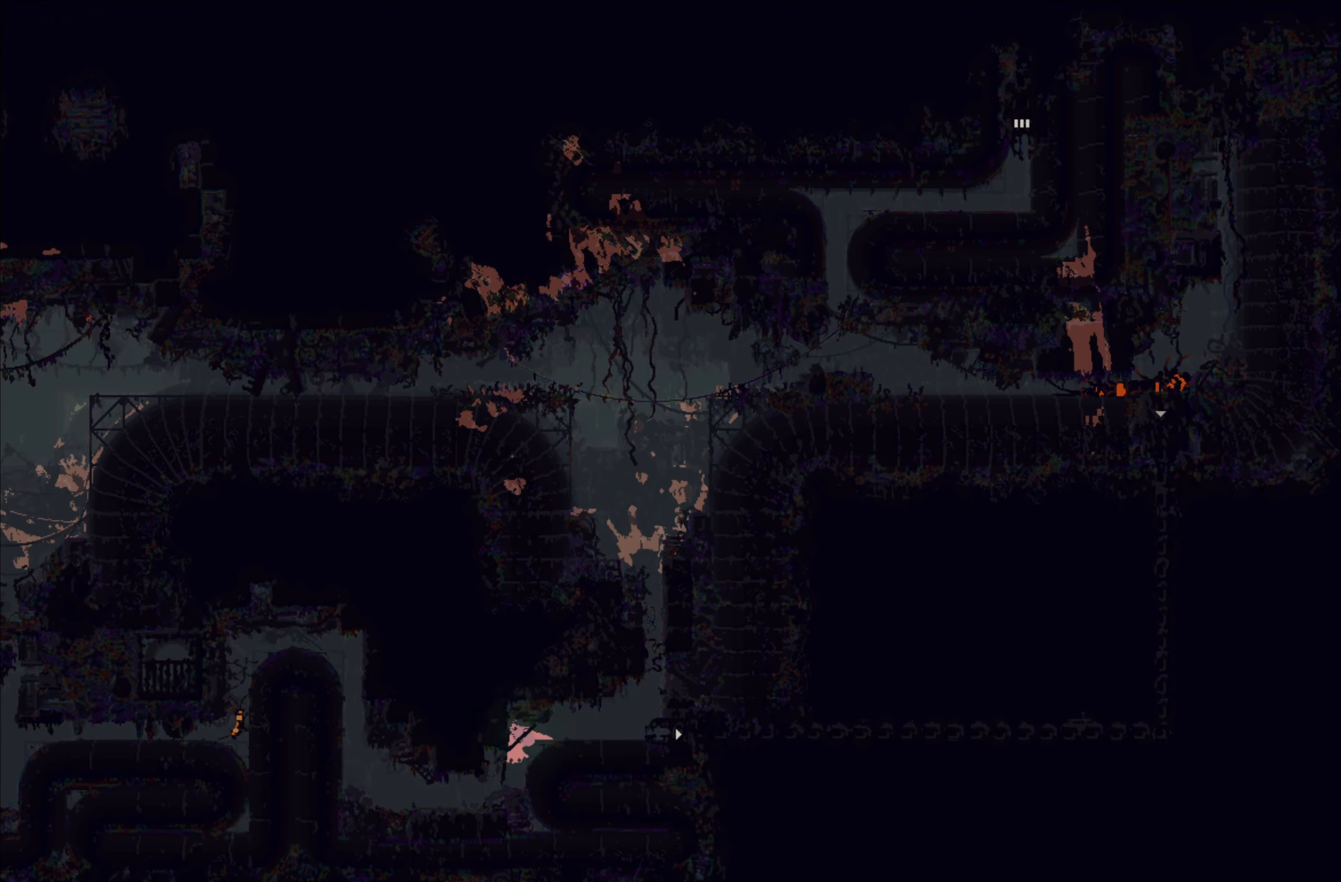
{"buttons": [], "left_stick": "left", "events": [[184, "left_stick", "down-left"], [483, "left_stick", "left"]]}
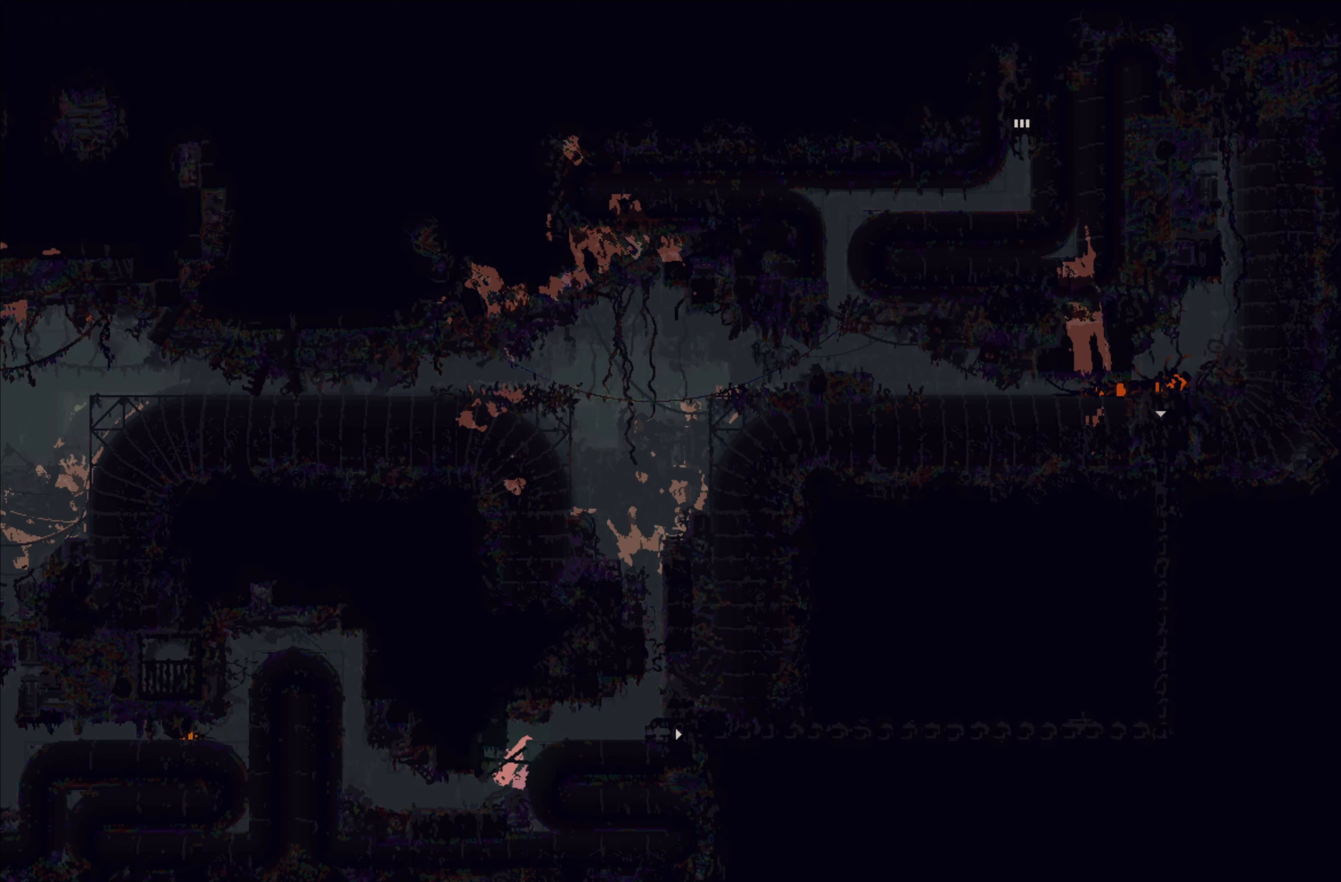
{"buttons": [], "left_stick": "down-left", "events": [[483, "left_stick", "down-left"]]}
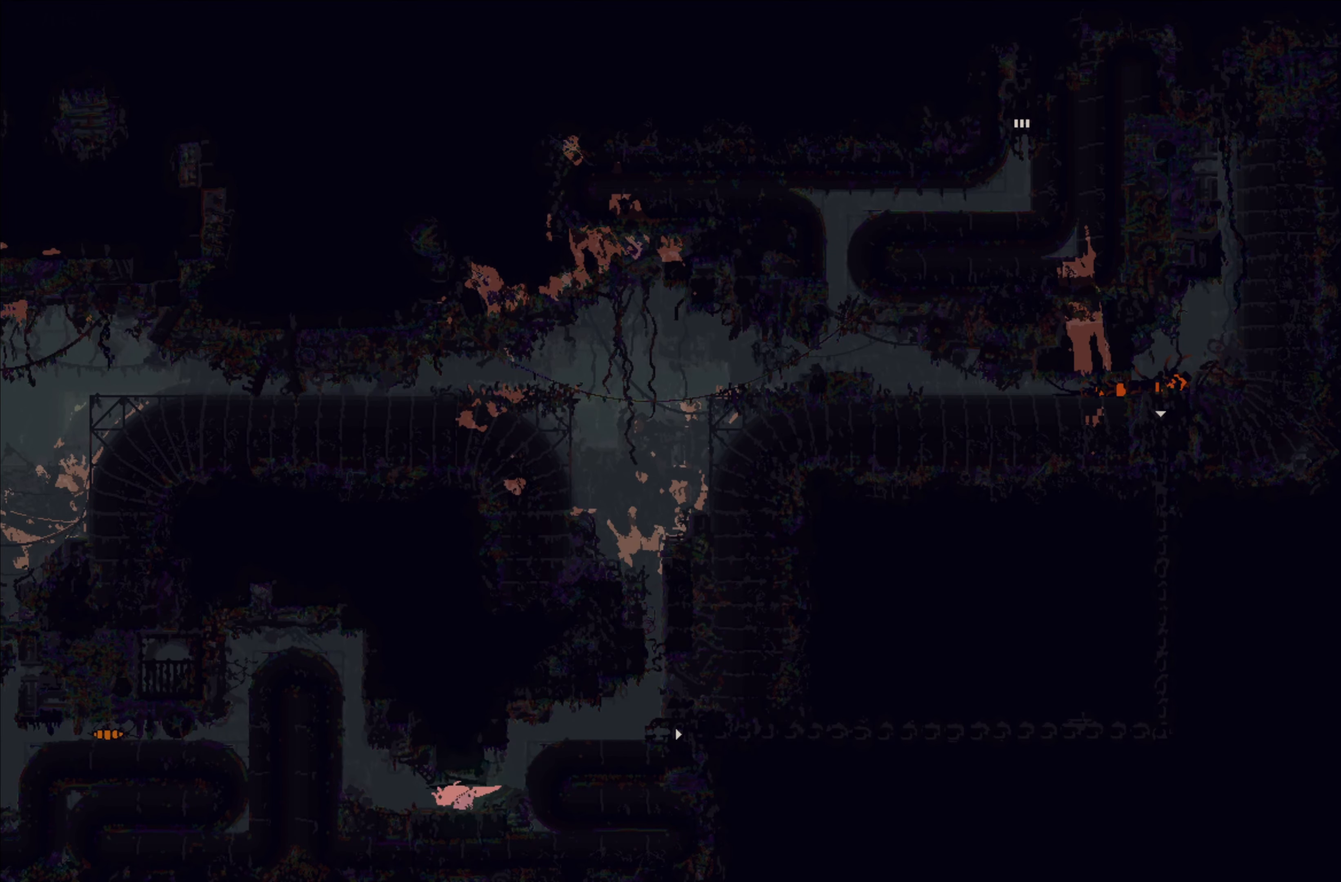
{"buttons": [], "left_stick": "up-left", "events": [[166, "left_stick", "left"], [416, "left_stick", "up-left"]]}
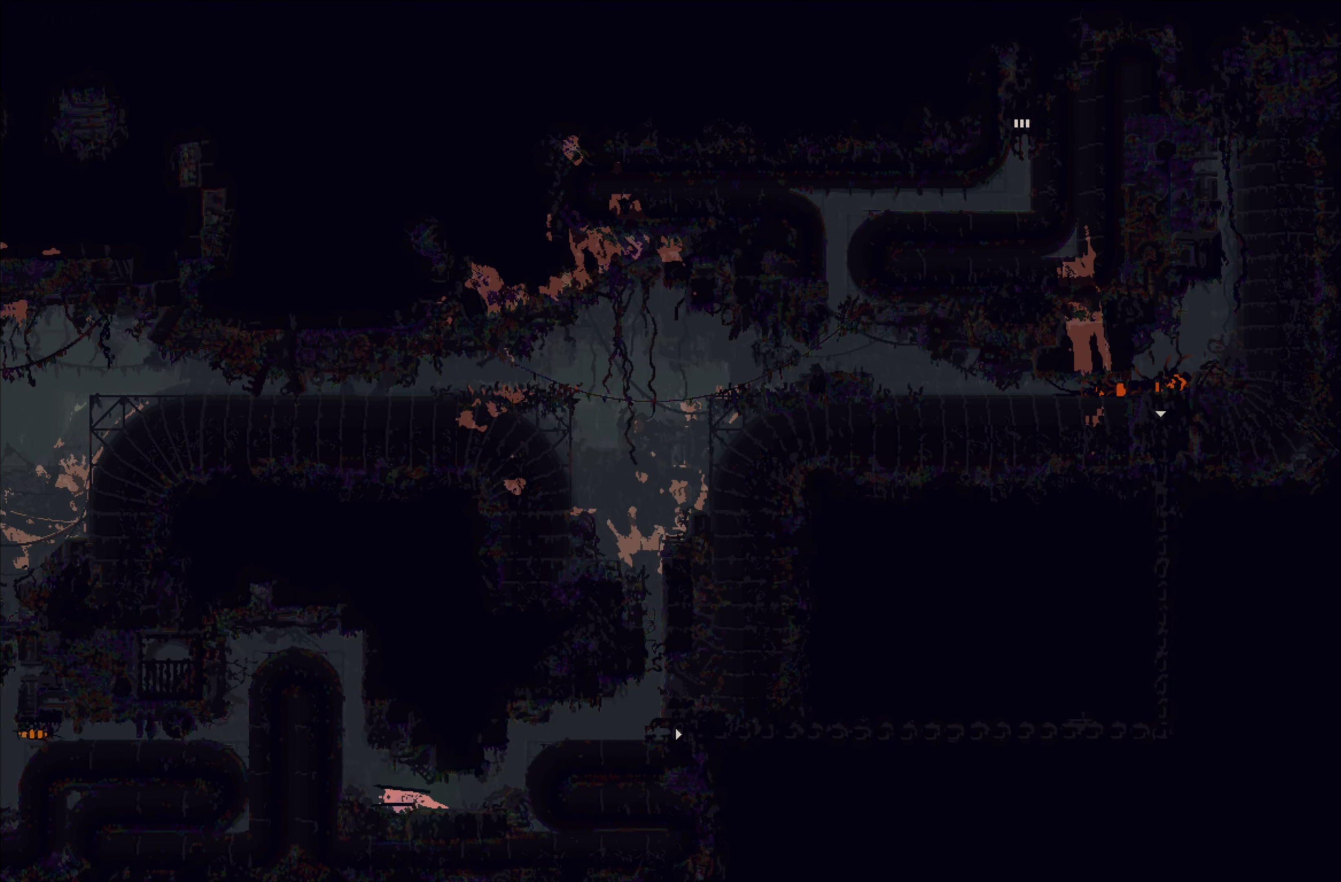
{"buttons": [], "left_stick": "up-left", "events": [[133, "A", "down"], [350, "A", "up"]]}
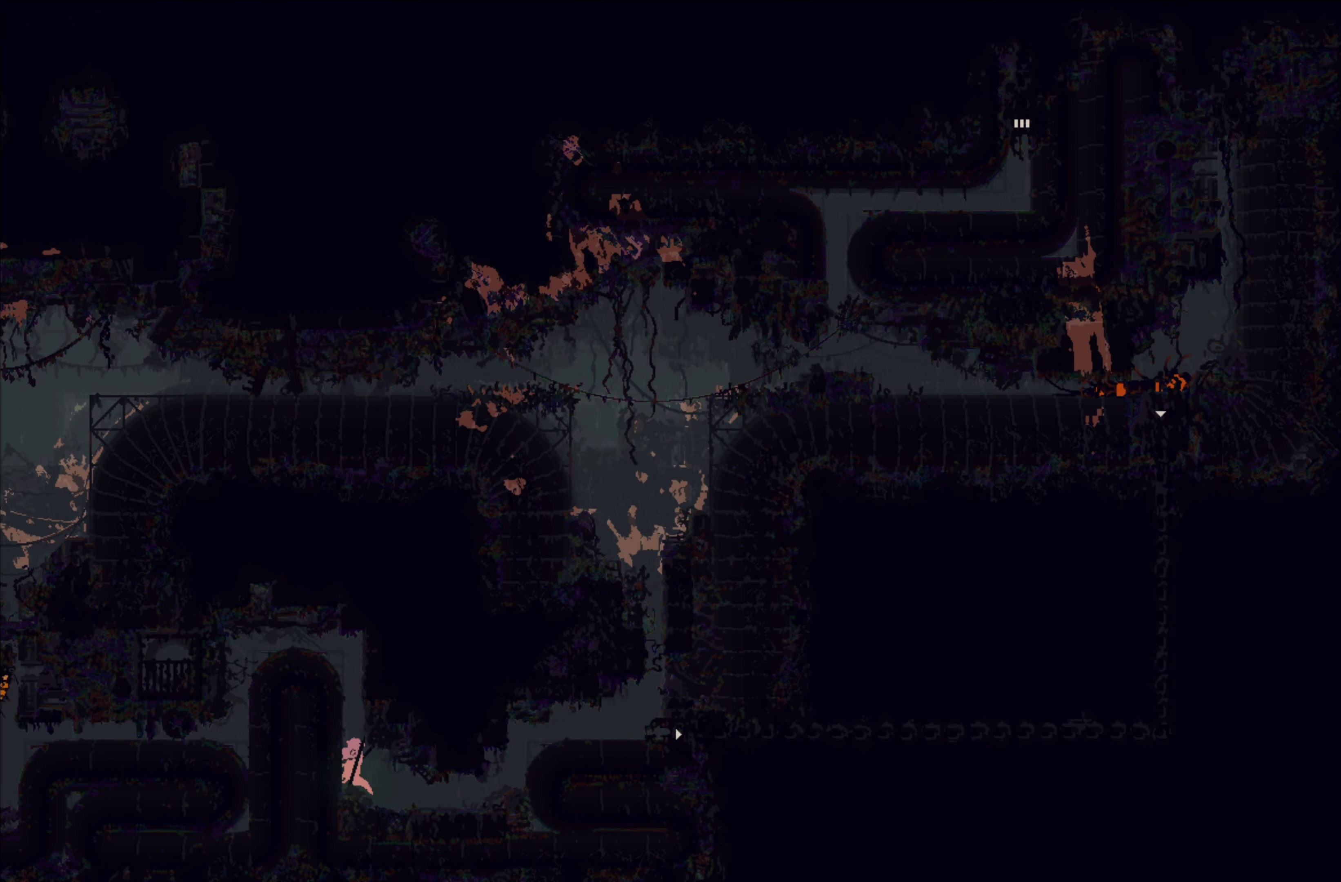
{"buttons": ["A"], "left_stick": "up", "events": [[83, "left_stick", "center"], [266, "A", "down"], [400, "left_stick", "up"]]}
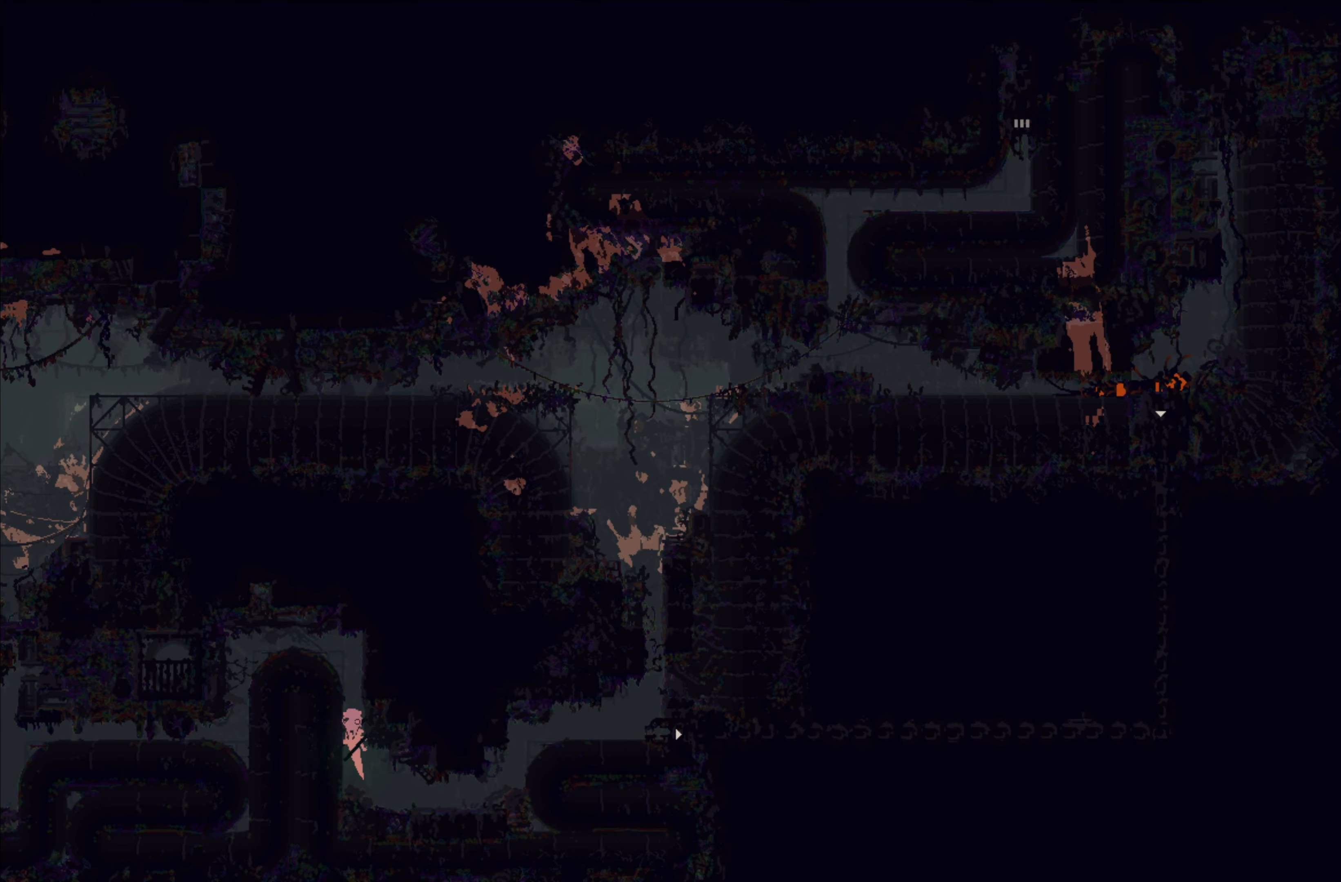
{"buttons": ["A"], "left_stick": "up-left", "events": [[150, "A", "up"], [183, "left_stick", "up-left"], [233, "A", "down"]]}
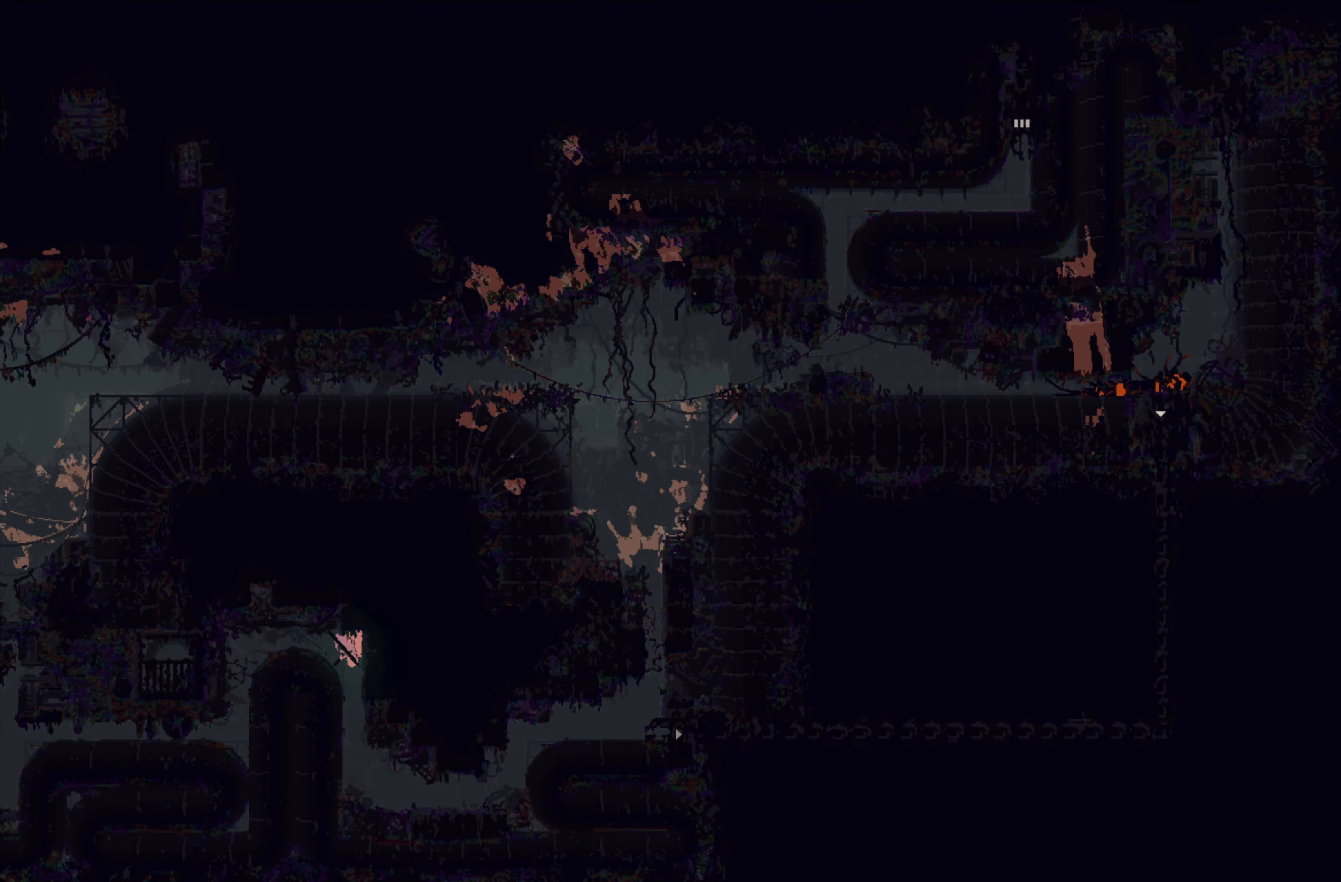
{"buttons": ["A"], "left_stick": "left", "events": [[33, "A", "up"], [50, "left_stick", "left"], [416, "A", "down"]]}
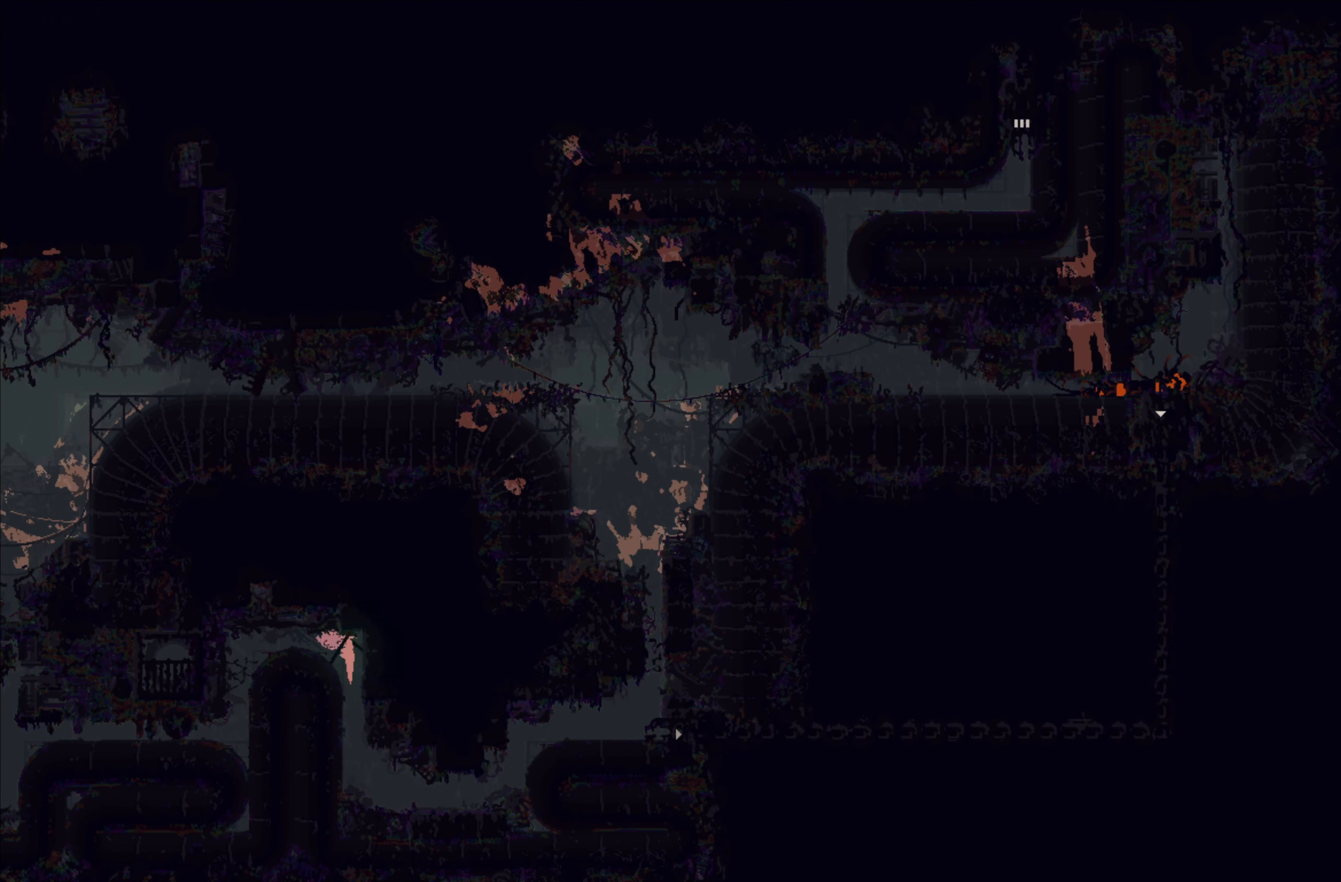
{"buttons": ["A"], "left_stick": "left", "events": [[150, "A", "up"], [483, "A", "down"]]}
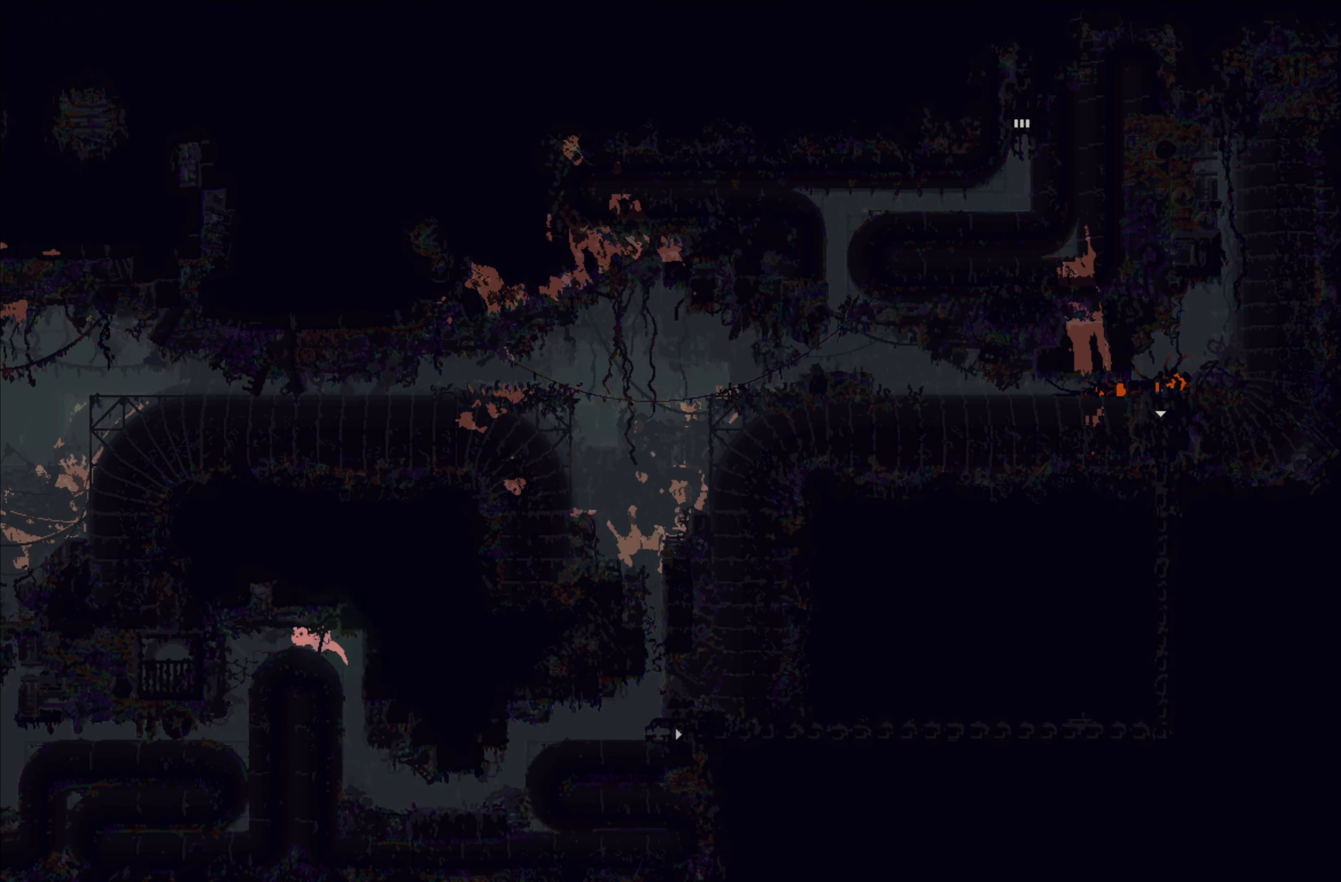
{"buttons": [], "left_stick": "down", "events": [[166, "A", "up"], [383, "left_stick", "down"]]}